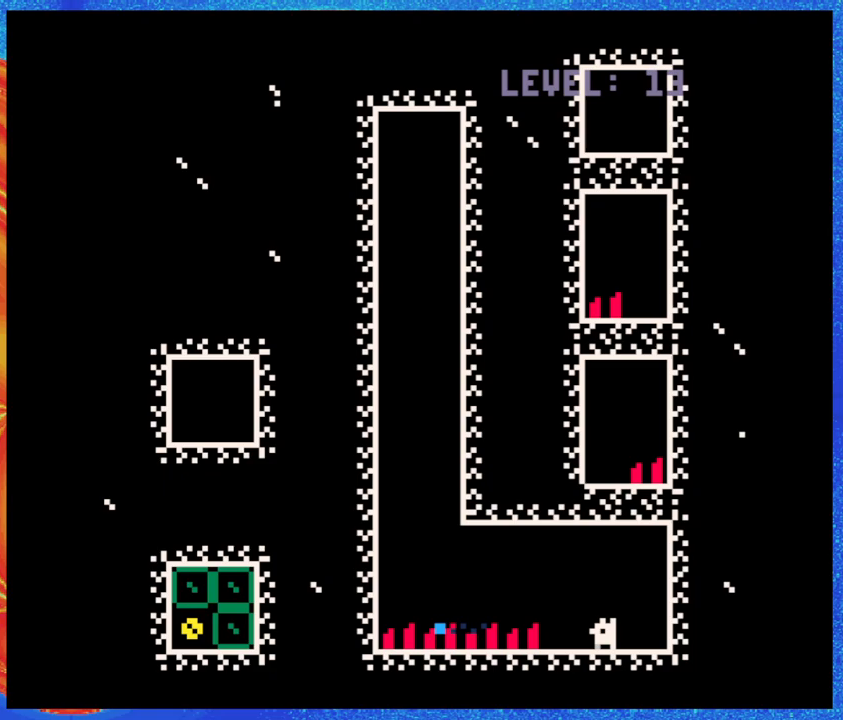
Gameplay with a controller (Nintendo layout); each line is a JSON object with the inputs held at the frame after it. "events" lists button and stick changes between this image and that frame as [ms after this image, input, new state], when the widget could be followed in between. Not read: L3 R3 left_stick right_stick.
{"buttons": ["B", "DPAD_LEFT"], "events": [[217, "B", "down"]]}
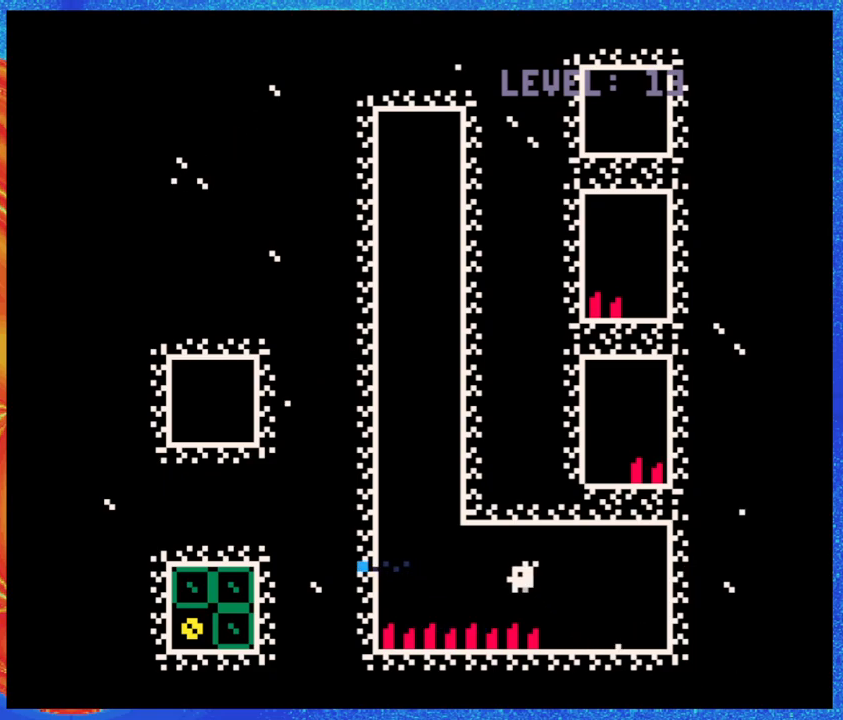
{"buttons": [], "events": [[117, "B", "up"], [167, "Y", "down"], [300, "Y", "up"], [417, "DPAD_LEFT", "up"]]}
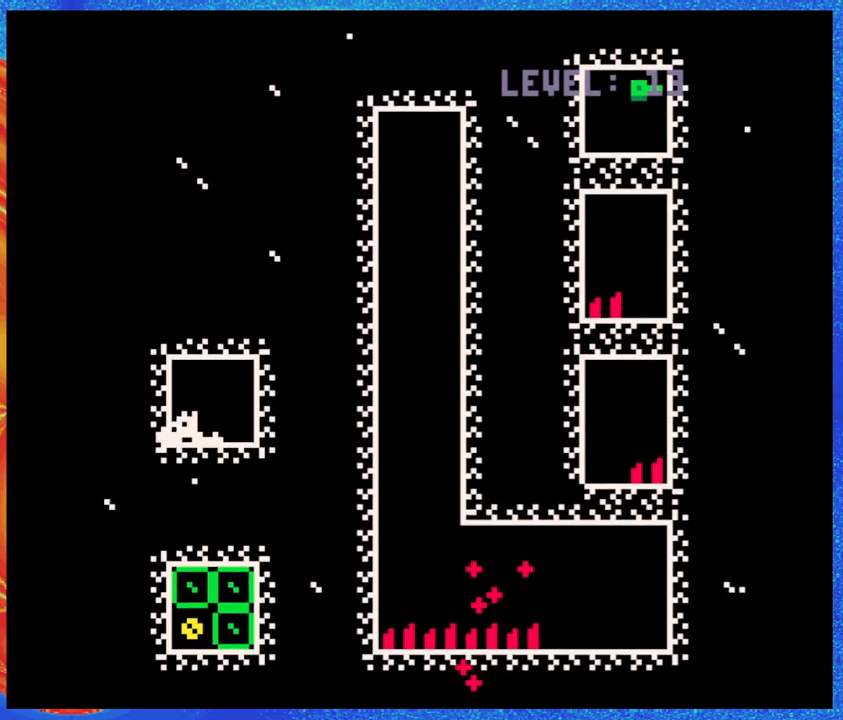
{"buttons": [], "events": []}
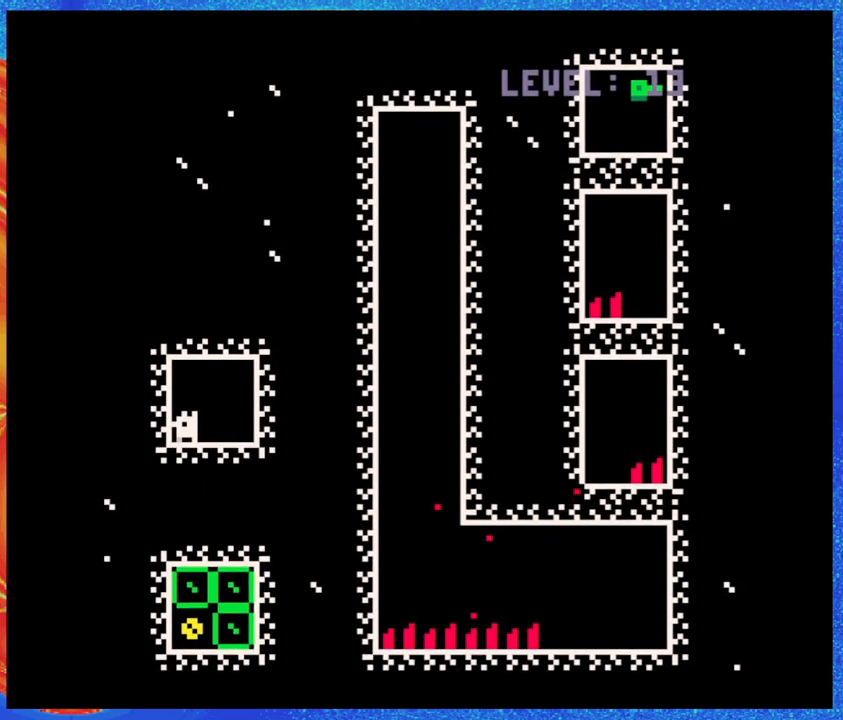
{"buttons": ["DPAD_RIGHT"], "events": [[267, "DPAD_RIGHT", "down"]]}
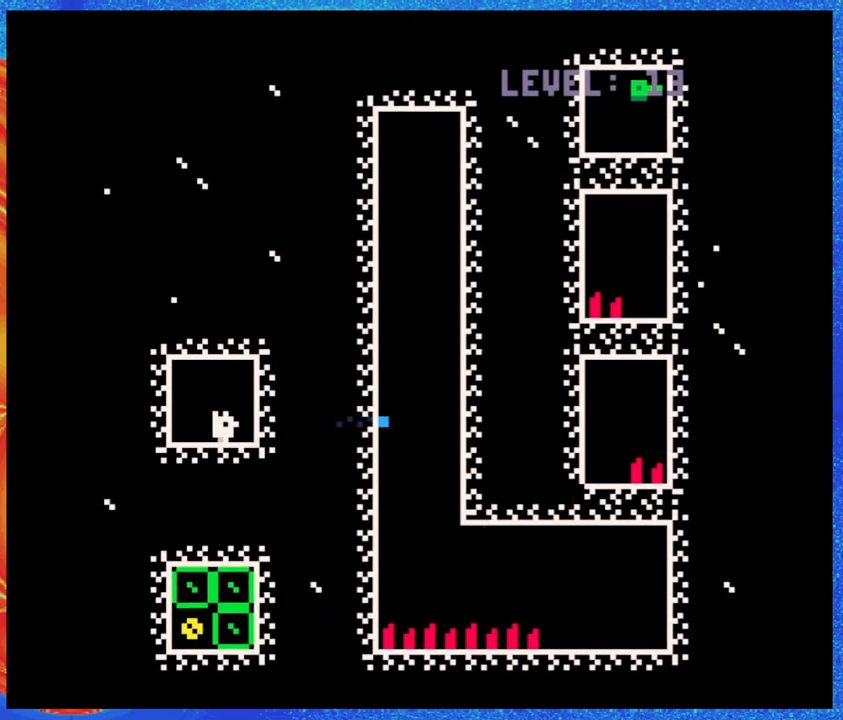
{"buttons": [], "events": [[250, "DPAD_RIGHT", "up"]]}
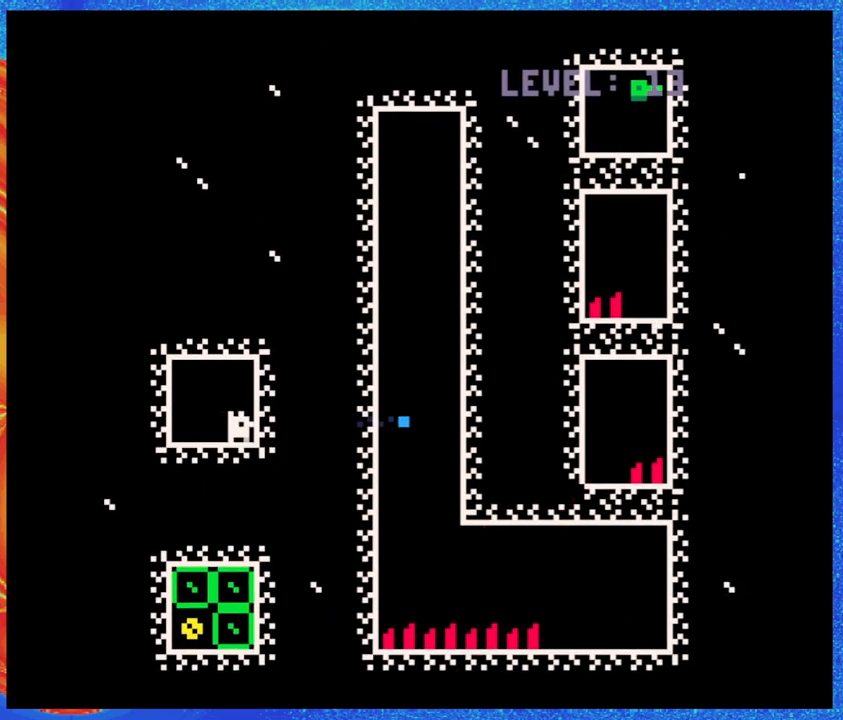
{"buttons": [], "events": []}
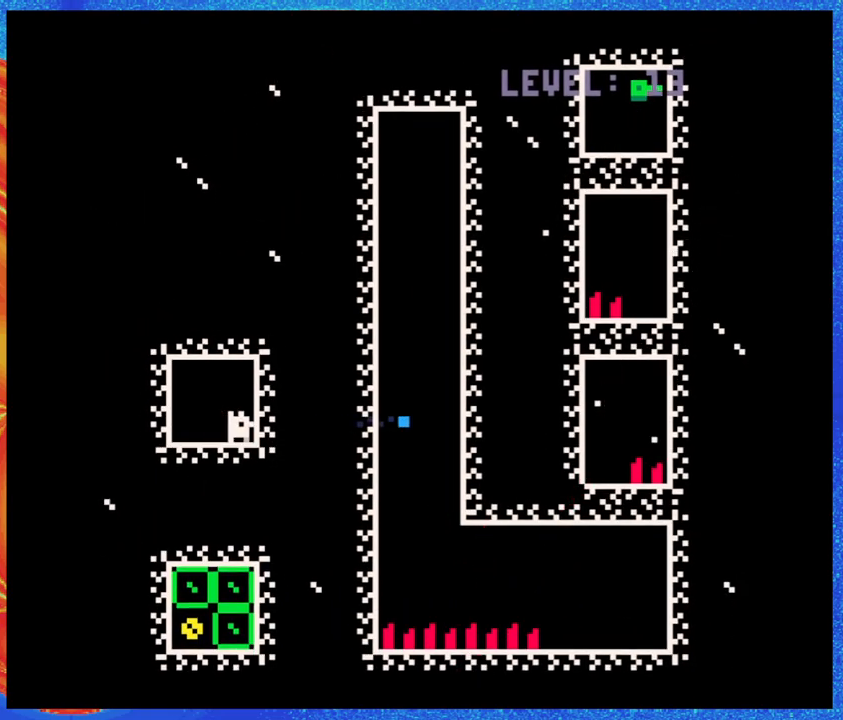
{"buttons": [], "events": []}
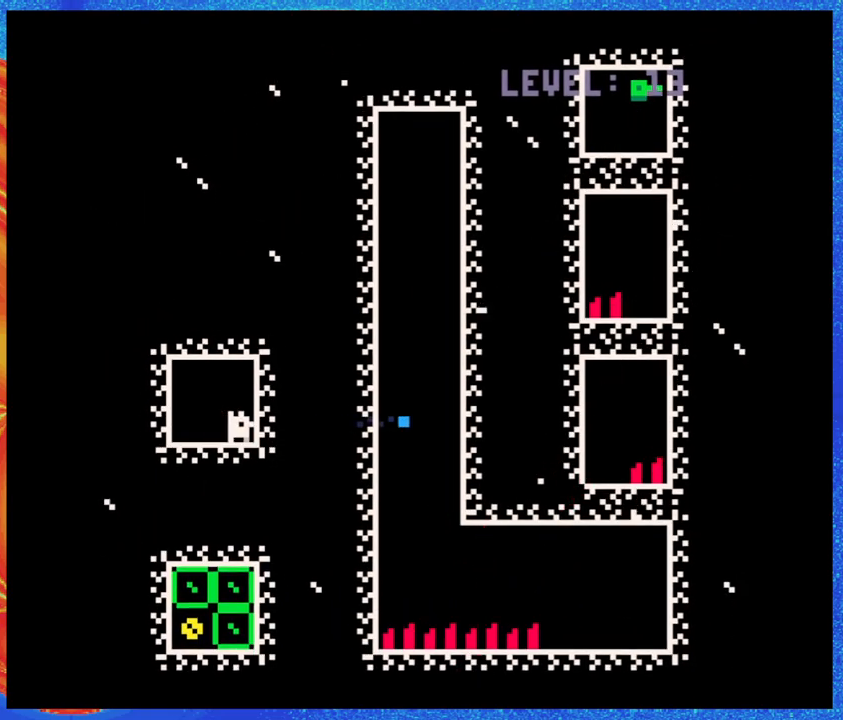
{"buttons": [], "events": []}
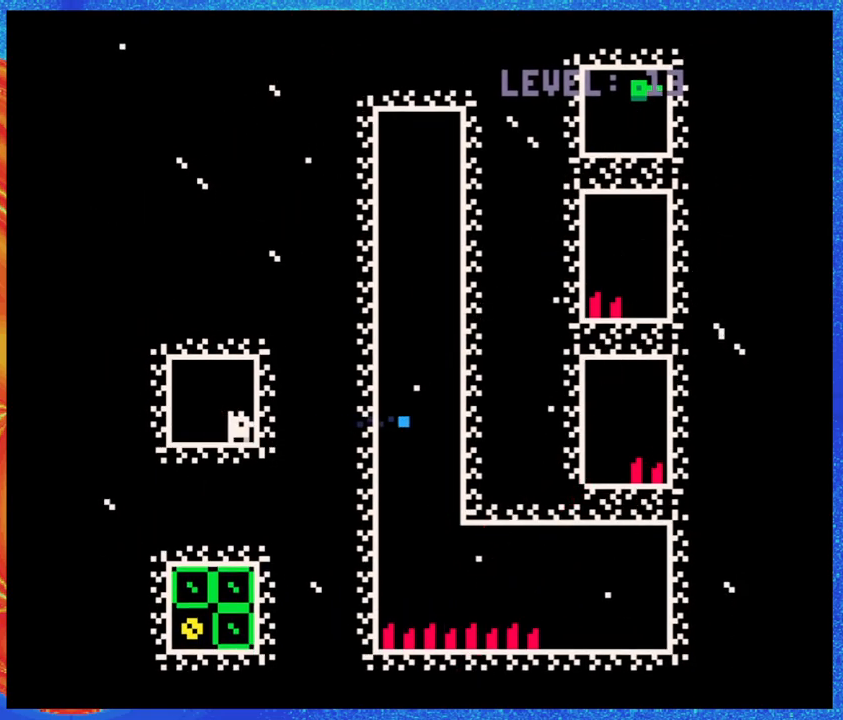
{"buttons": [], "events": []}
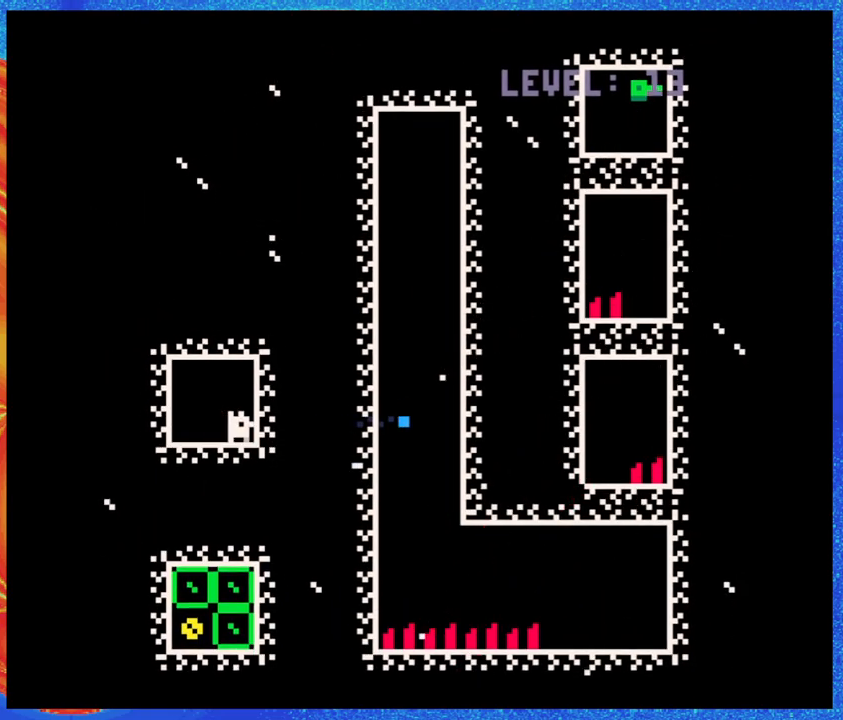
{"buttons": [], "events": [[250, "Y", "down"], [367, "Y", "up"]]}
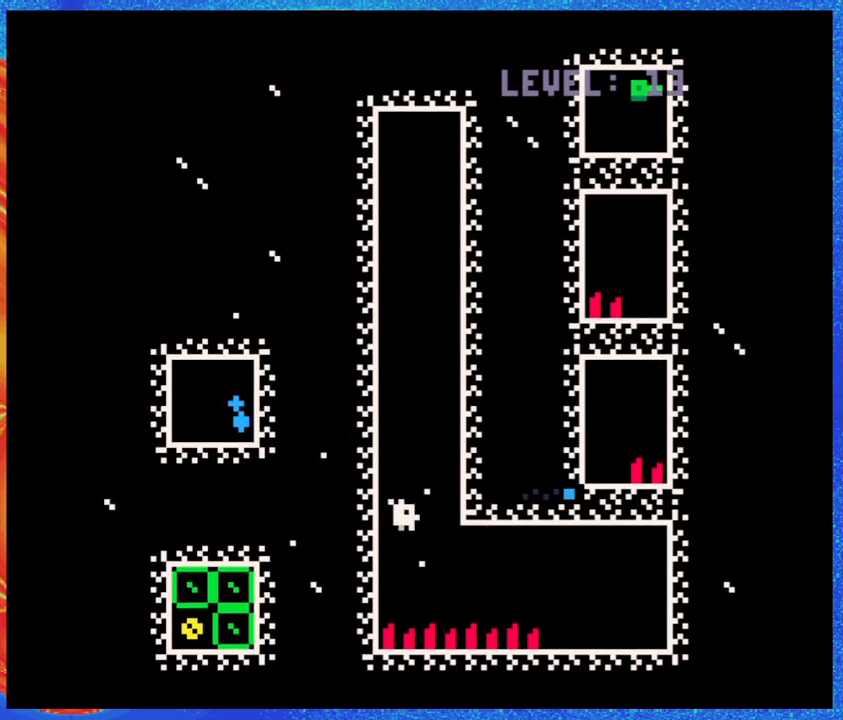
{"buttons": [], "events": [[167, "Y", "down"], [300, "Y", "up"]]}
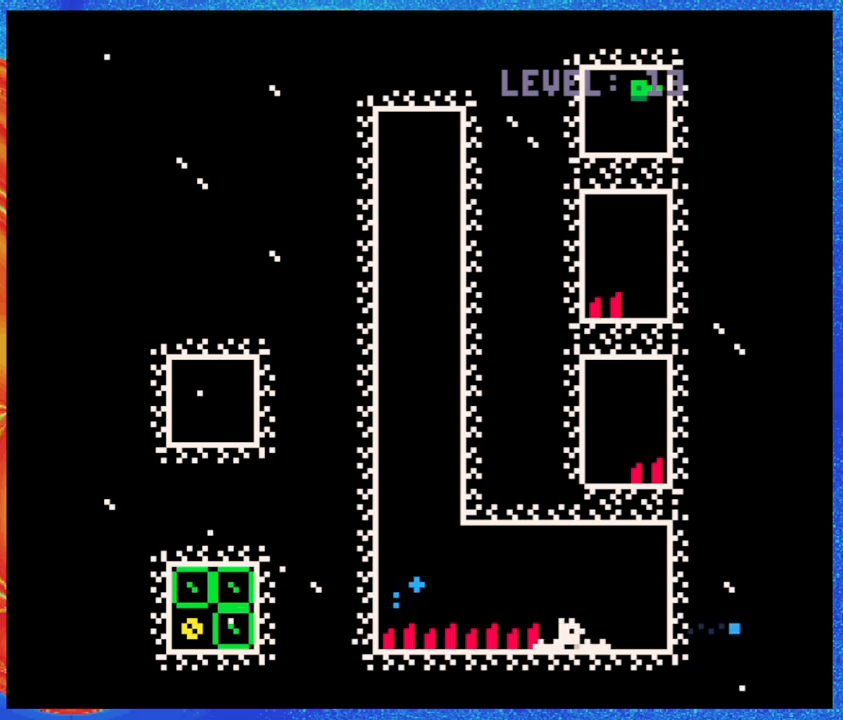
{"buttons": ["DPAD_RIGHT"], "events": [[383, "DPAD_RIGHT", "down"]]}
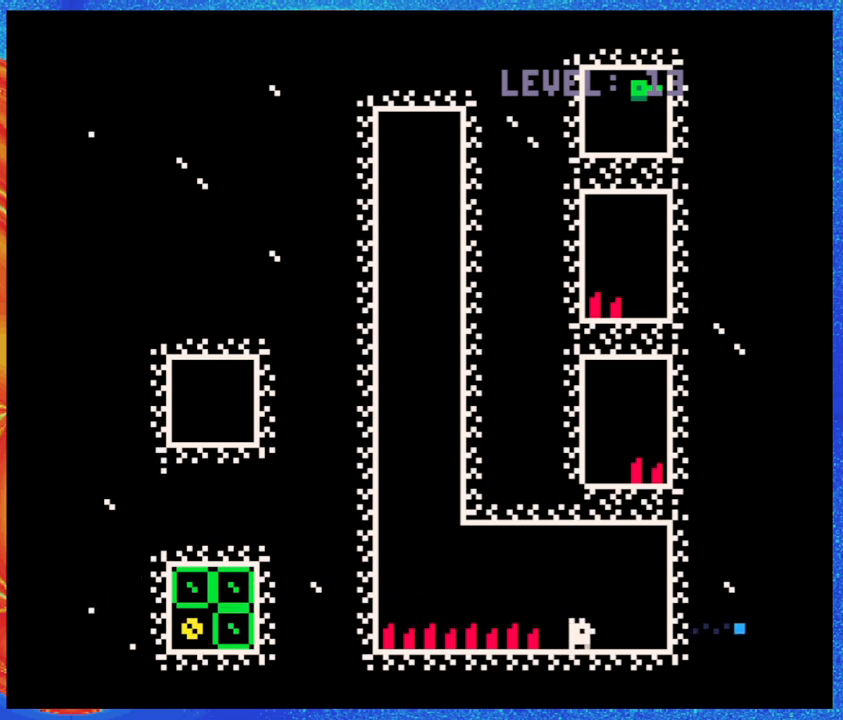
{"buttons": ["DPAD_UP"], "events": [[50, "DPAD_RIGHT", "up"], [133, "DPAD_UP", "down"]]}
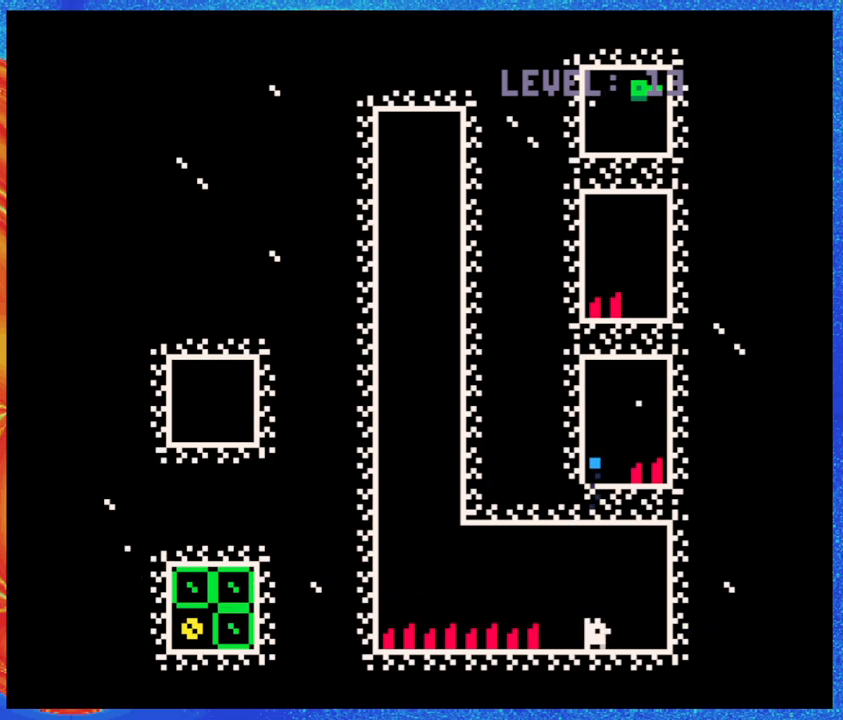
{"buttons": [], "events": [[150, "DPAD_UP", "up"], [283, "DPAD_RIGHT", "down"], [383, "DPAD_RIGHT", "up"]]}
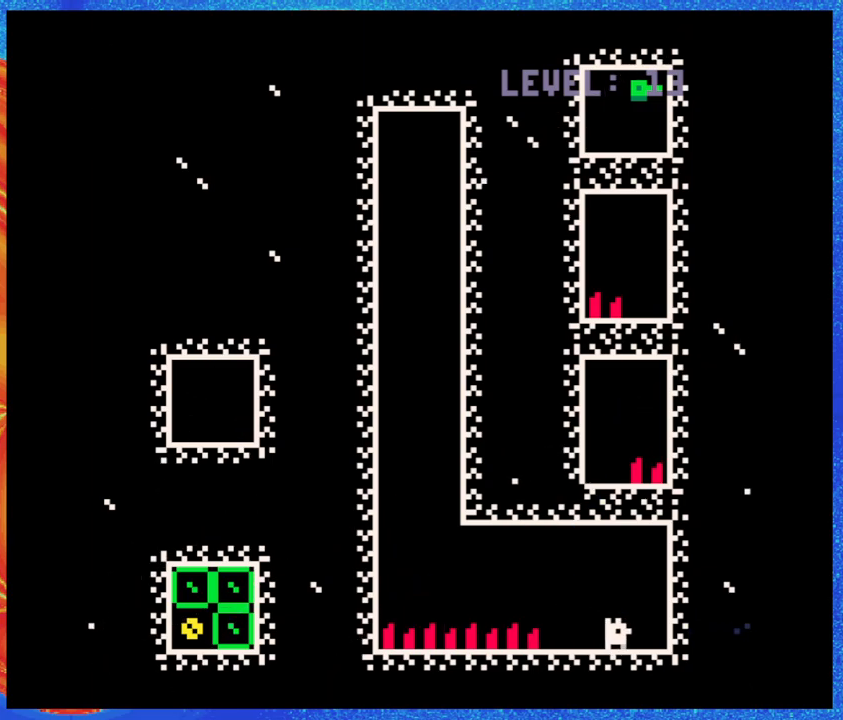
{"buttons": ["Y", "DPAD_UP"], "events": [[33, "DPAD_UP", "down"], [400, "Y", "down"]]}
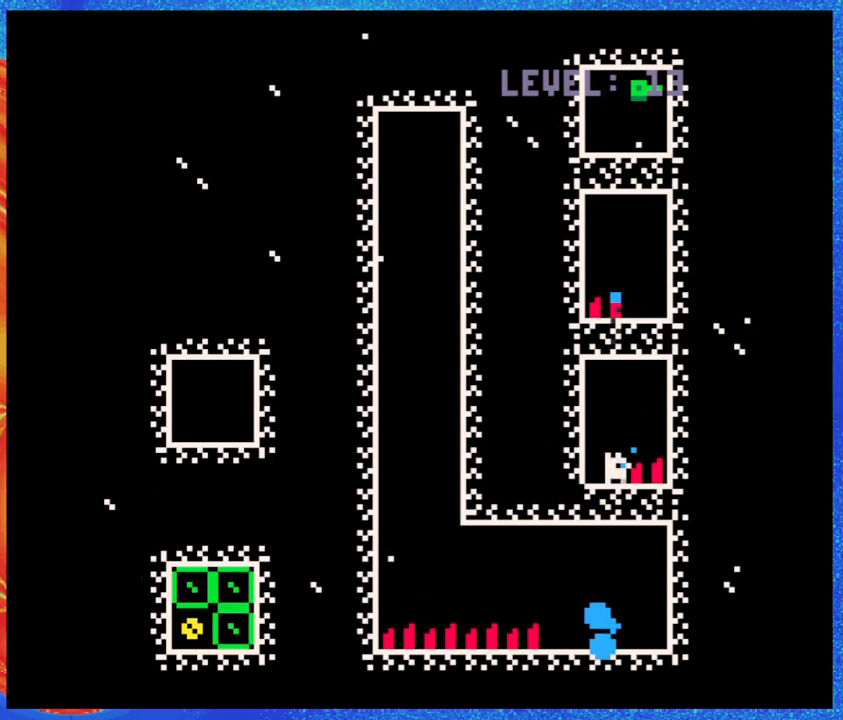
{"buttons": [], "events": [[17, "Y", "up"], [117, "DPAD_UP", "up"]]}
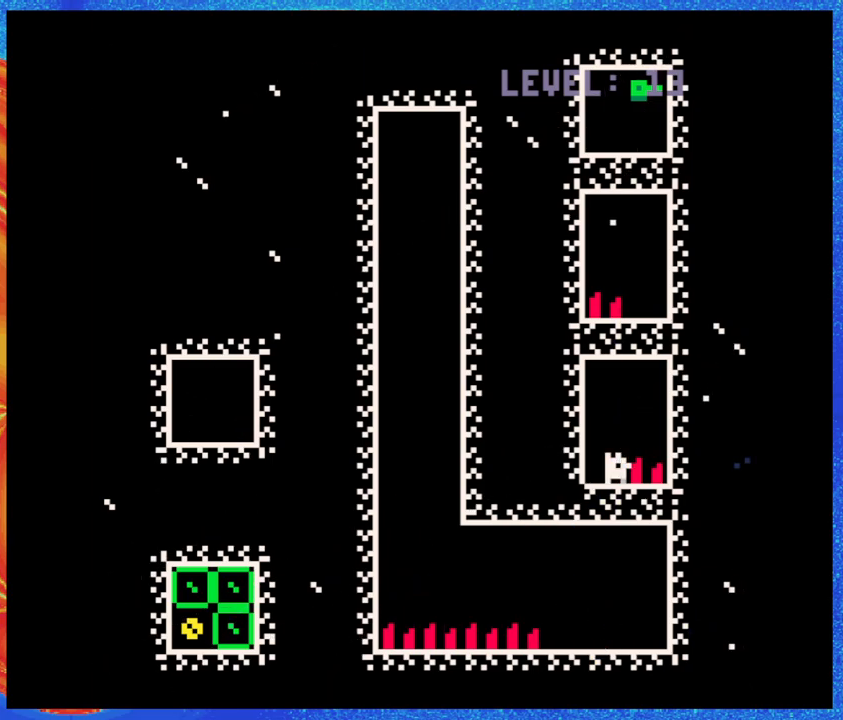
{"buttons": ["B", "DPAD_UP", "DPAD_RIGHT"], "events": [[150, "DPAD_UP", "down"], [333, "B", "down"], [433, "DPAD_RIGHT", "down"]]}
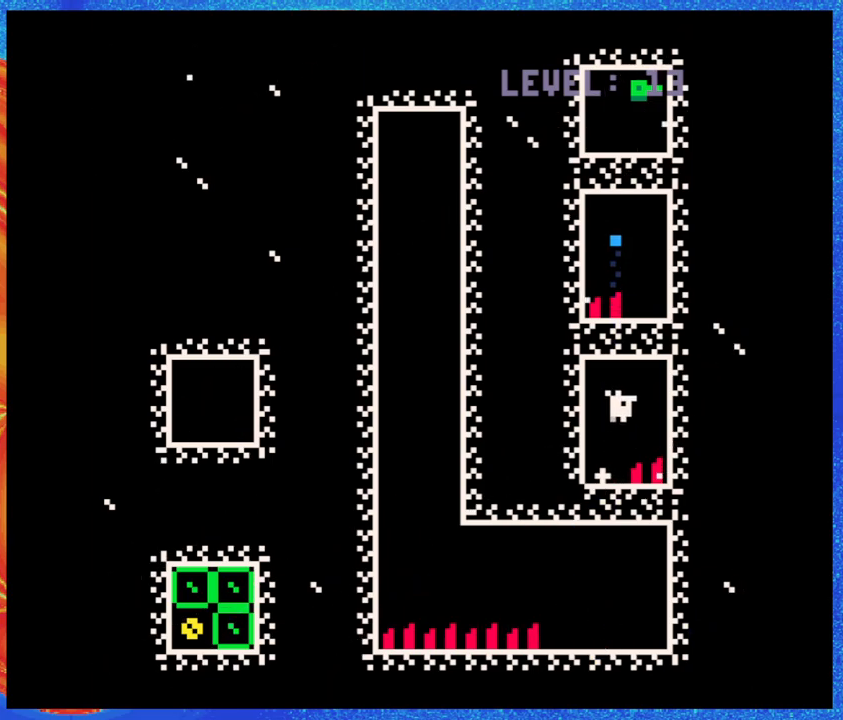
{"buttons": ["DPAD_UP"], "events": [[117, "DPAD_RIGHT", "up"], [150, "Y", "down"], [267, "Y", "up"], [283, "B", "up"]]}
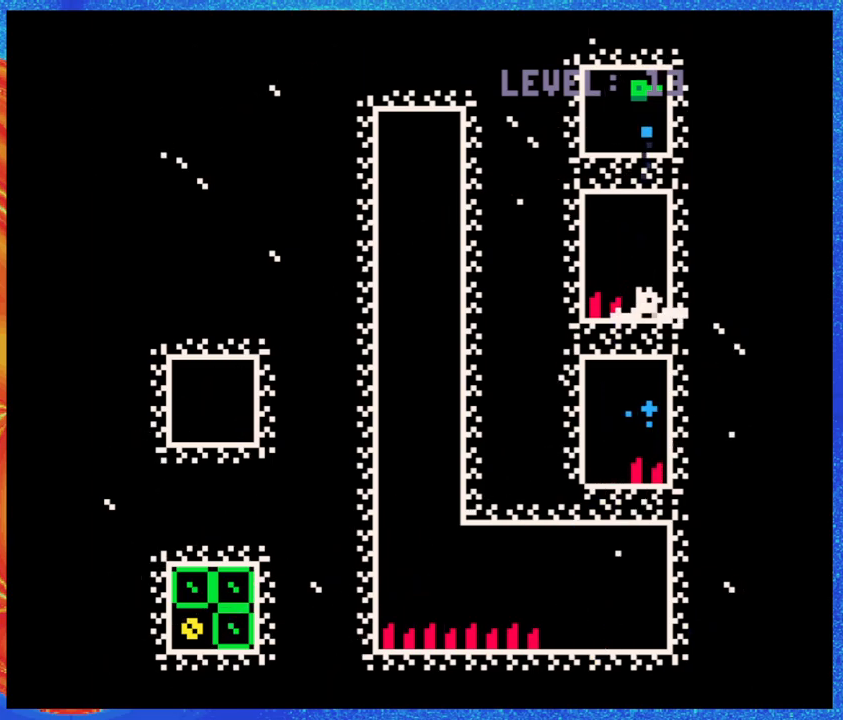
{"buttons": ["DPAD_UP"], "events": [[83, "DPAD_UP", "up"], [167, "DPAD_UP", "down"]]}
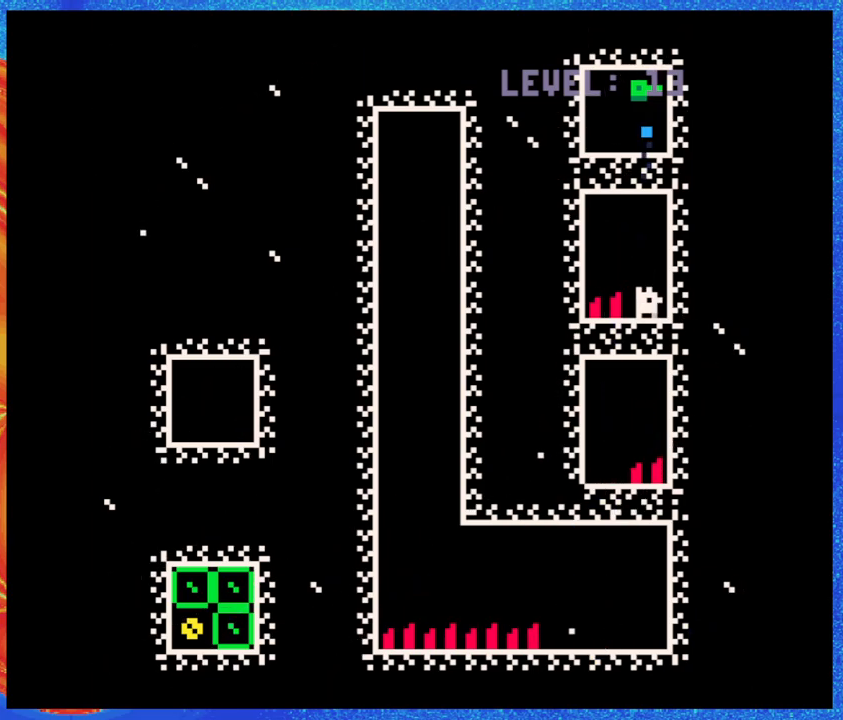
{"buttons": [], "events": [[67, "Y", "down"], [183, "Y", "up"], [300, "DPAD_UP", "up"]]}
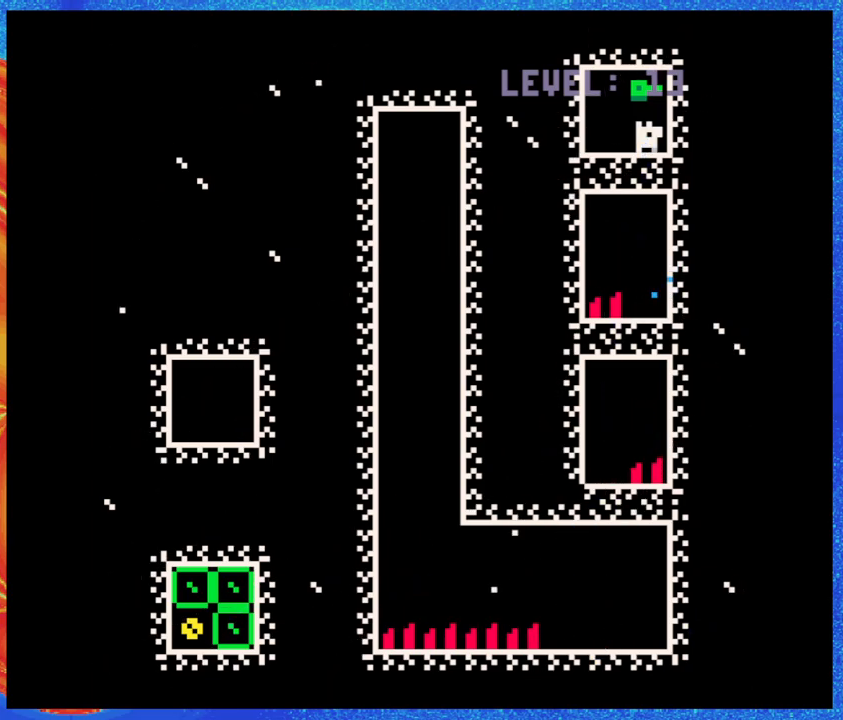
{"buttons": [], "events": [[67, "B", "down"], [200, "B", "up"]]}
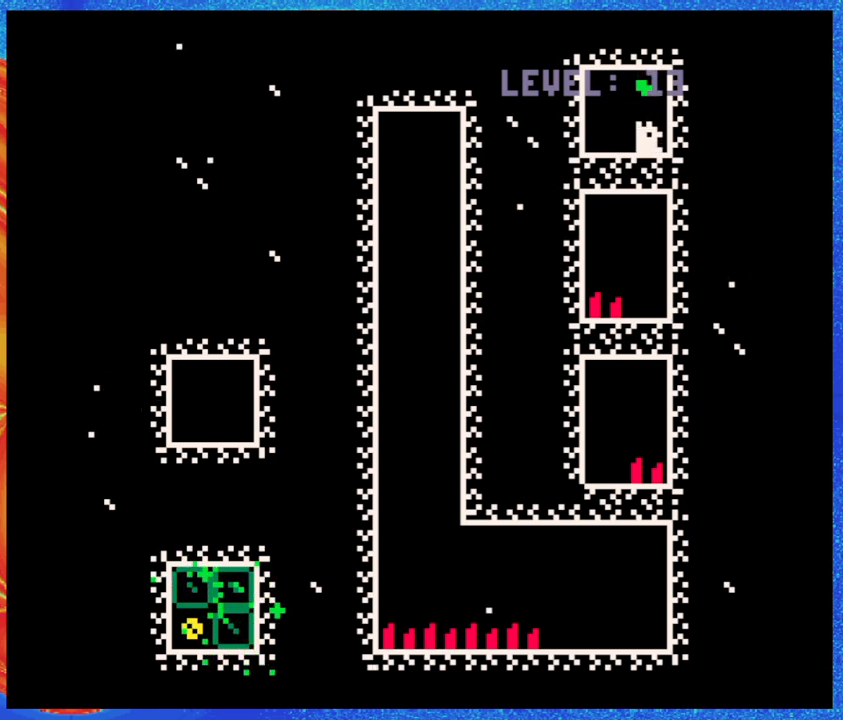
{"buttons": ["DPAD_LEFT"], "events": [[450, "DPAD_LEFT", "down"]]}
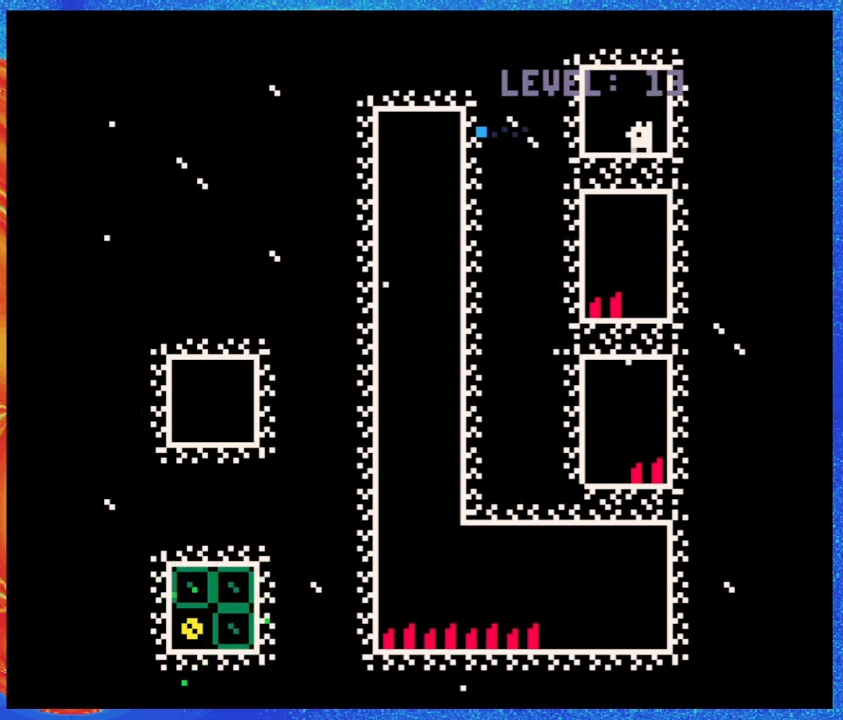
{"buttons": ["DPAD_LEFT"], "events": []}